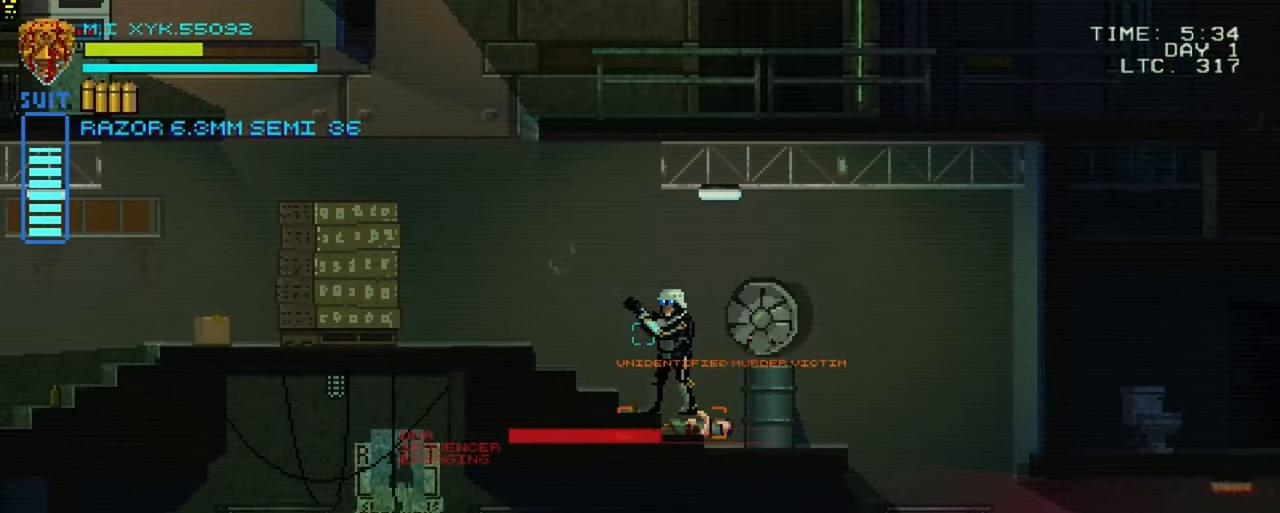
Gameplay with a controller (Xbox layout); each line is a JSON object with the inputs held at the frame after it. "events" lists button and stick changes between this image and that frame as [ms after this image, input, new state], when the widget could be followed in between. Not read: L3 R3.
{"buttons": ["L1"], "left_stick": "center", "right_stick": "center", "events": []}
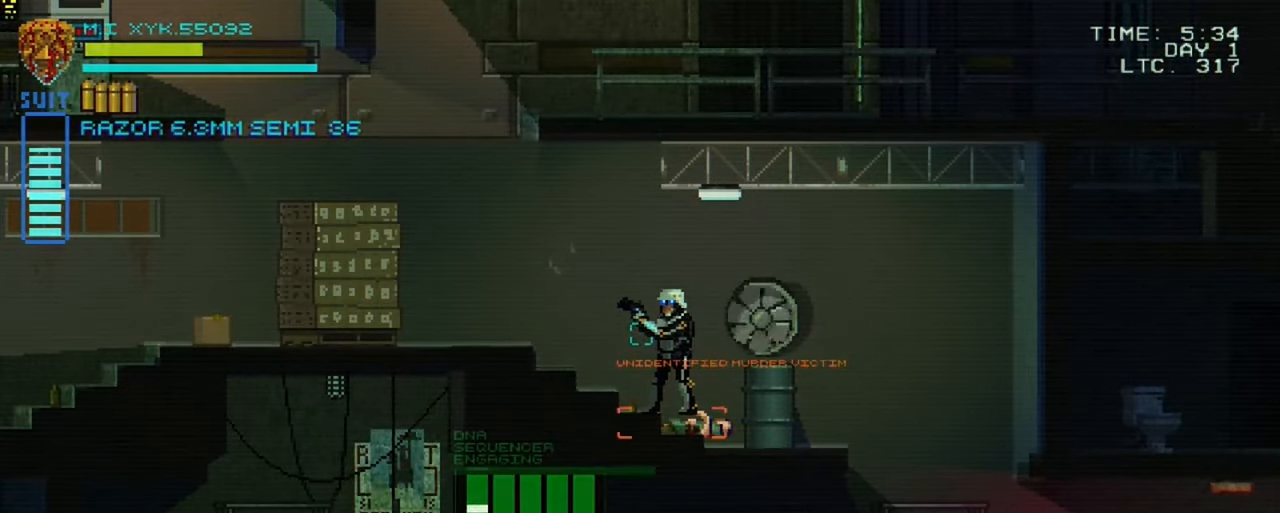
{"buttons": [], "left_stick": "center", "right_stick": "center", "events": [[100, "L1", "up"]]}
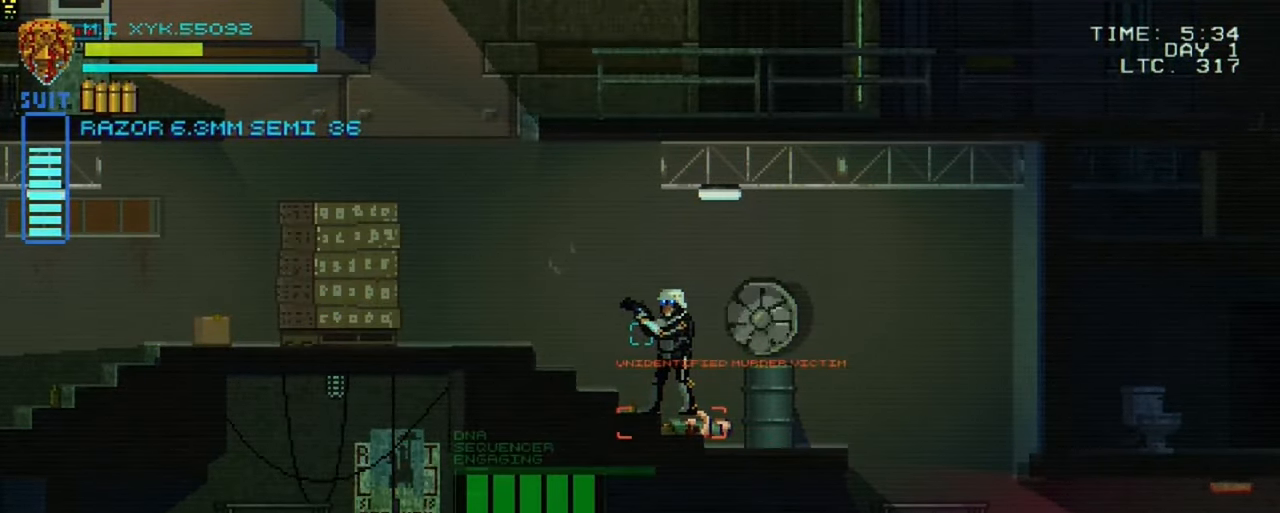
{"buttons": [], "left_stick": "center", "right_stick": "center", "events": [[33, "DPAD_RIGHT", "down"], [216, "DPAD_RIGHT", "up"]]}
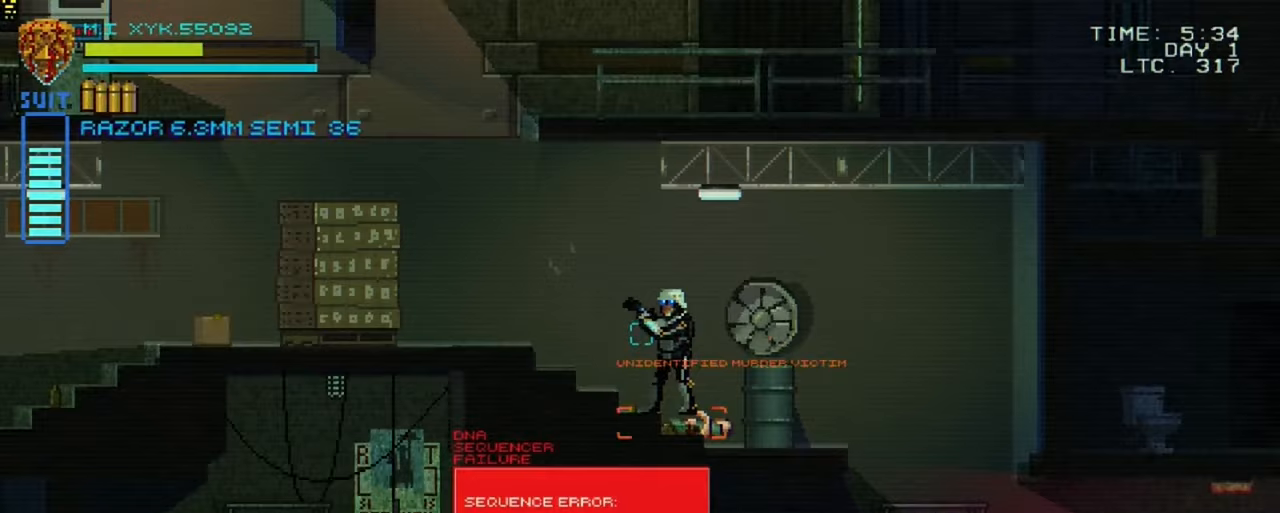
{"buttons": [], "left_stick": "center", "right_stick": "center", "events": []}
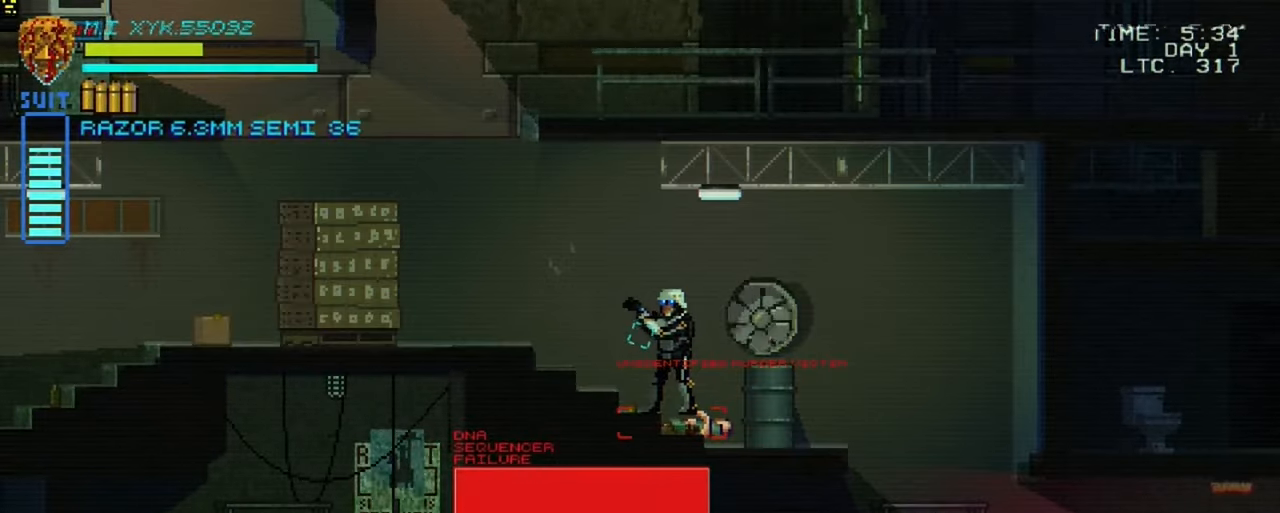
{"buttons": ["L1"], "left_stick": "center", "right_stick": "center", "events": [[67, "L1", "down"]]}
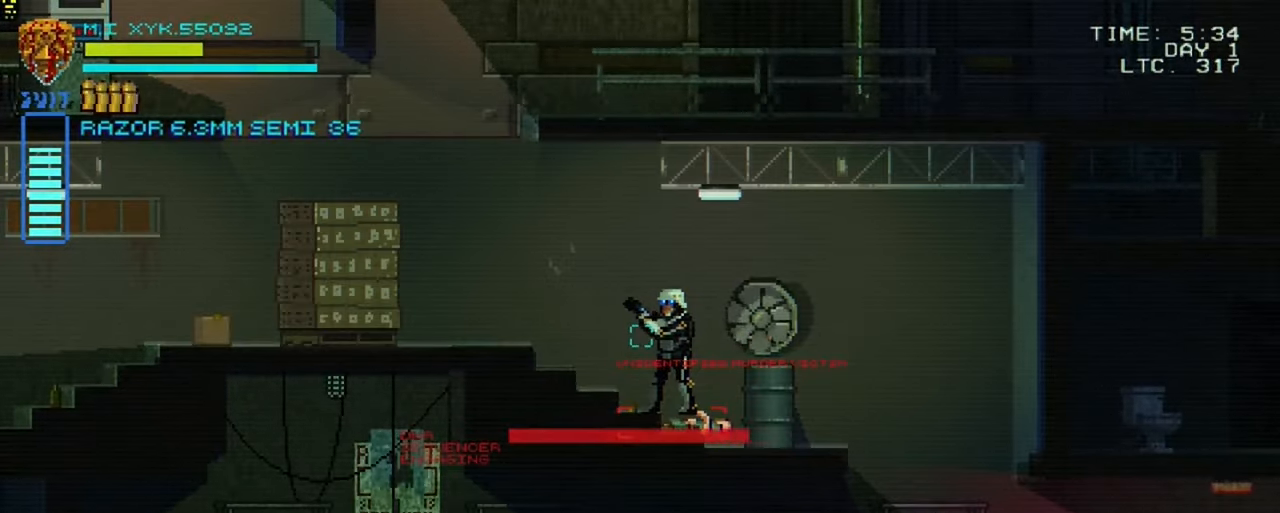
{"buttons": [], "left_stick": "center", "right_stick": "center", "events": [[400, "L1", "up"]]}
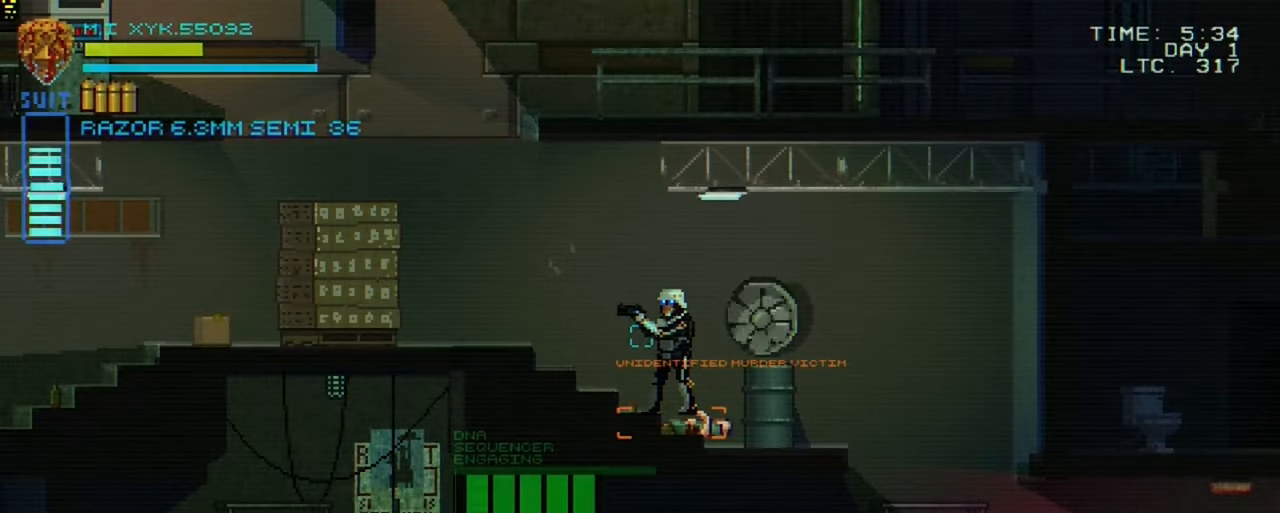
{"buttons": ["DPAD_RIGHT"], "left_stick": "center", "right_stick": "center", "events": [[433, "DPAD_RIGHT", "down"]]}
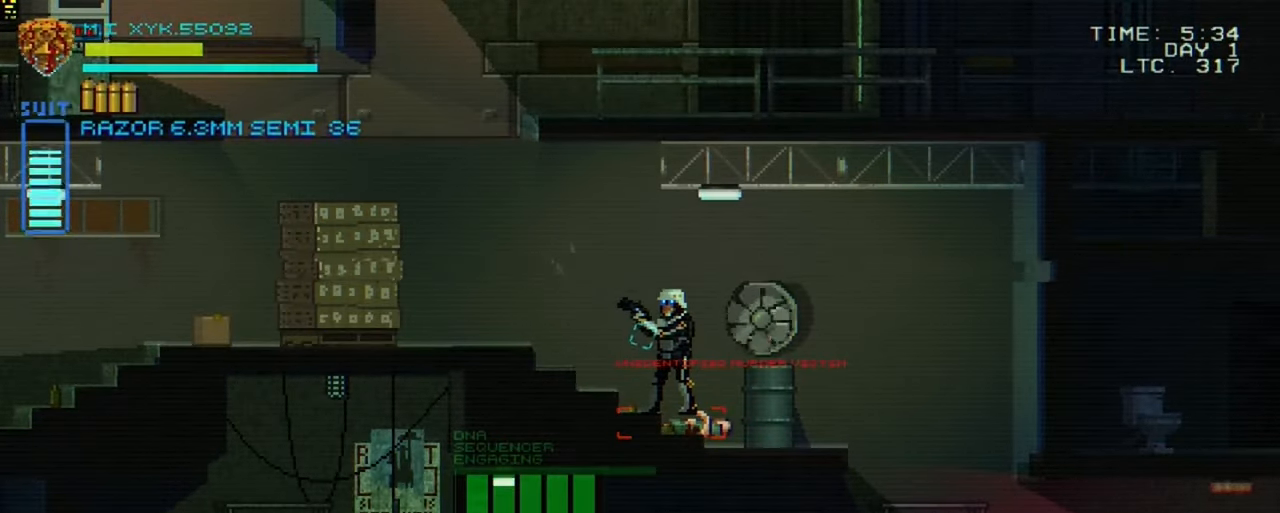
{"buttons": [], "left_stick": "center", "right_stick": "center", "events": [[33, "DPAD_RIGHT", "up"]]}
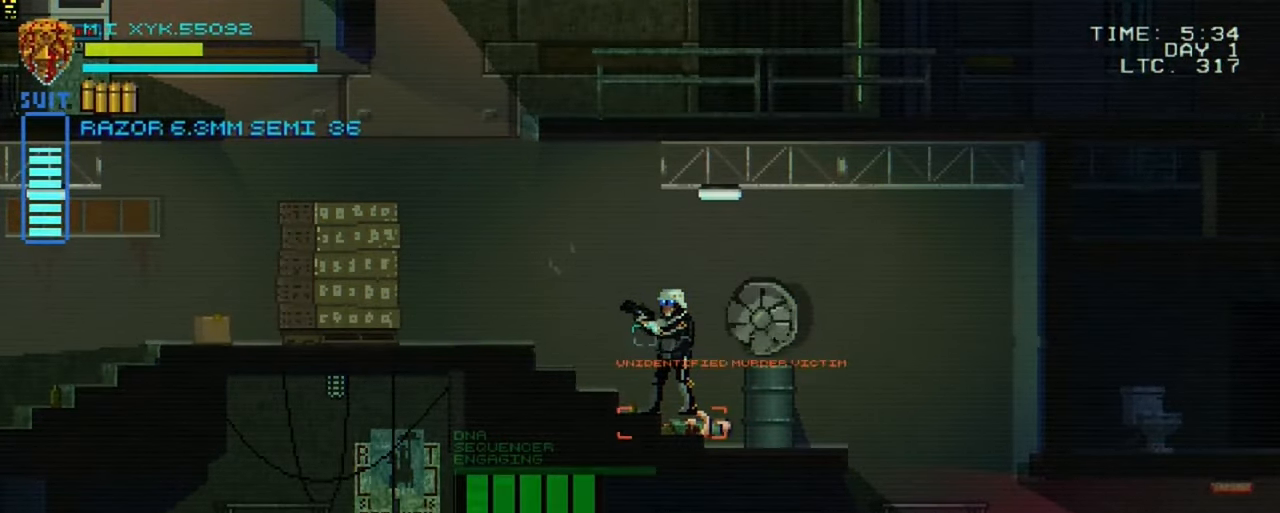
{"buttons": ["DPAD_RIGHT"], "left_stick": "center", "right_stick": "center", "events": [[400, "DPAD_RIGHT", "down"]]}
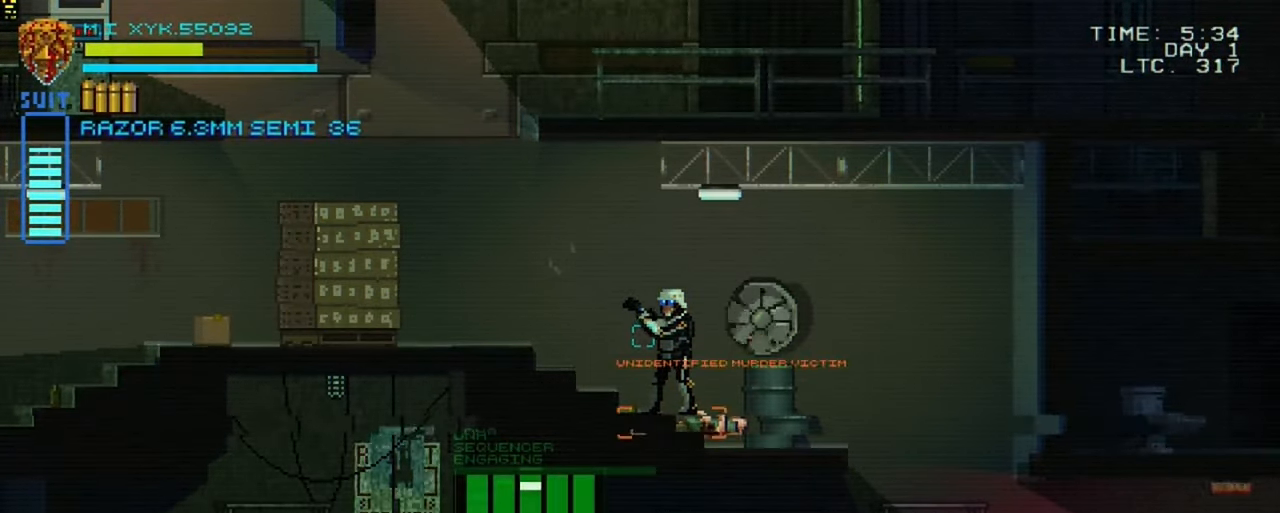
{"buttons": [], "left_stick": "center", "right_stick": "center", "events": [[17, "DPAD_RIGHT", "up"]]}
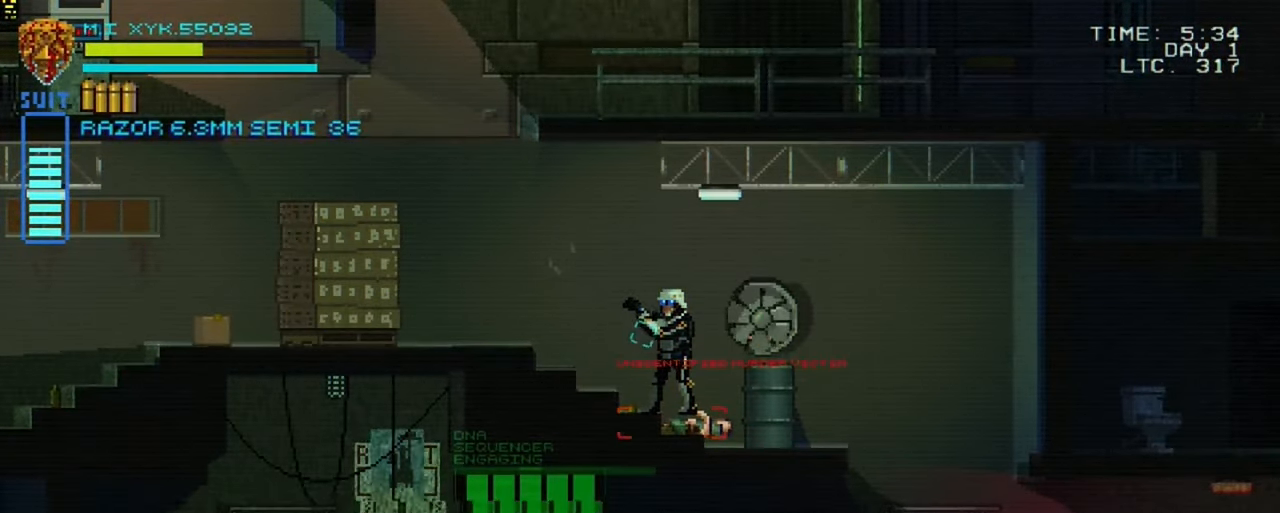
{"buttons": [], "left_stick": "center", "right_stick": "center", "events": [[167, "DPAD_RIGHT", "down"], [267, "DPAD_RIGHT", "up"]]}
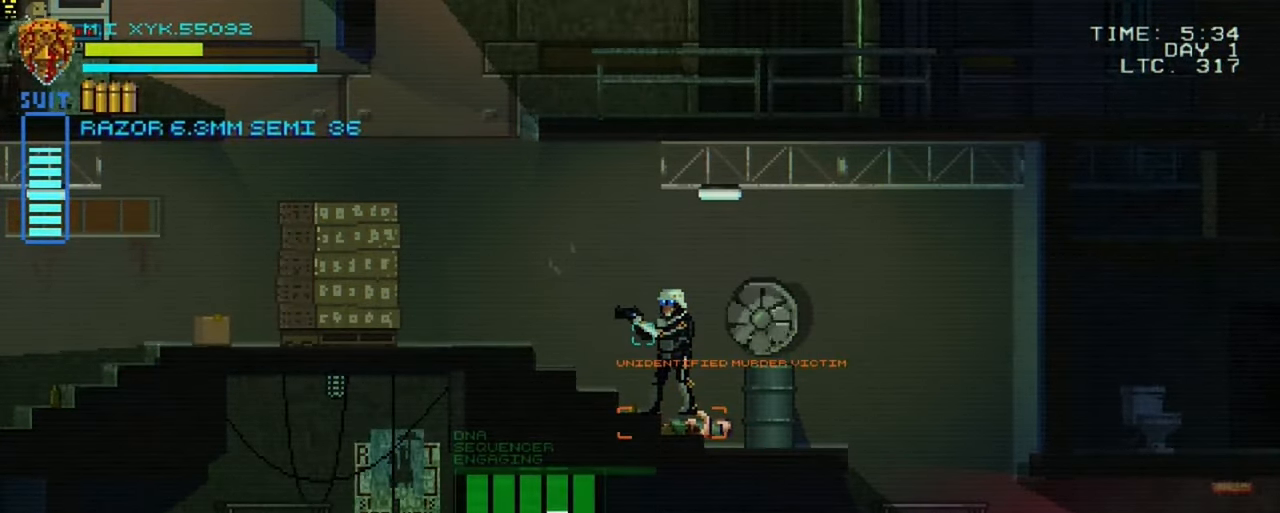
{"buttons": [], "left_stick": "center", "right_stick": "center", "events": []}
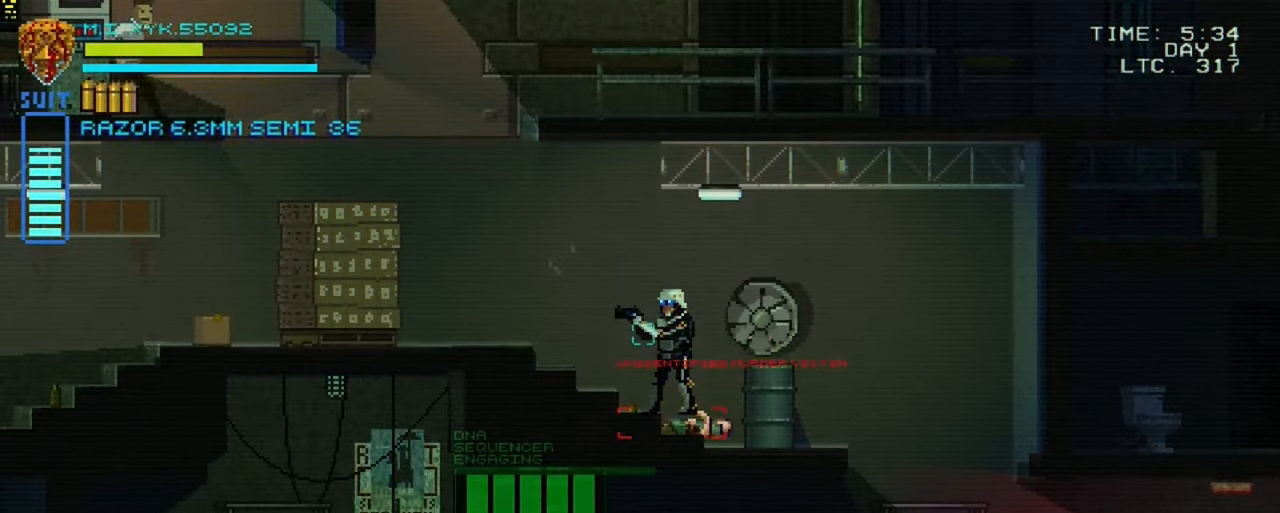
{"buttons": [], "left_stick": "center", "right_stick": "center", "events": [[133, "DPAD_RIGHT", "down"], [300, "DPAD_RIGHT", "up"]]}
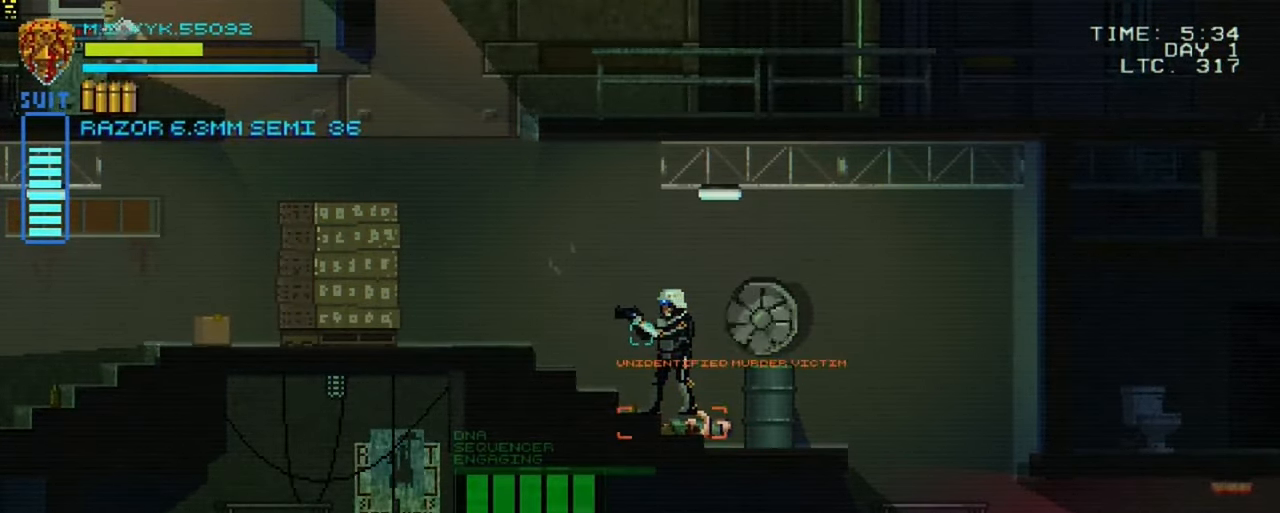
{"buttons": [], "left_stick": "center", "right_stick": "center", "events": []}
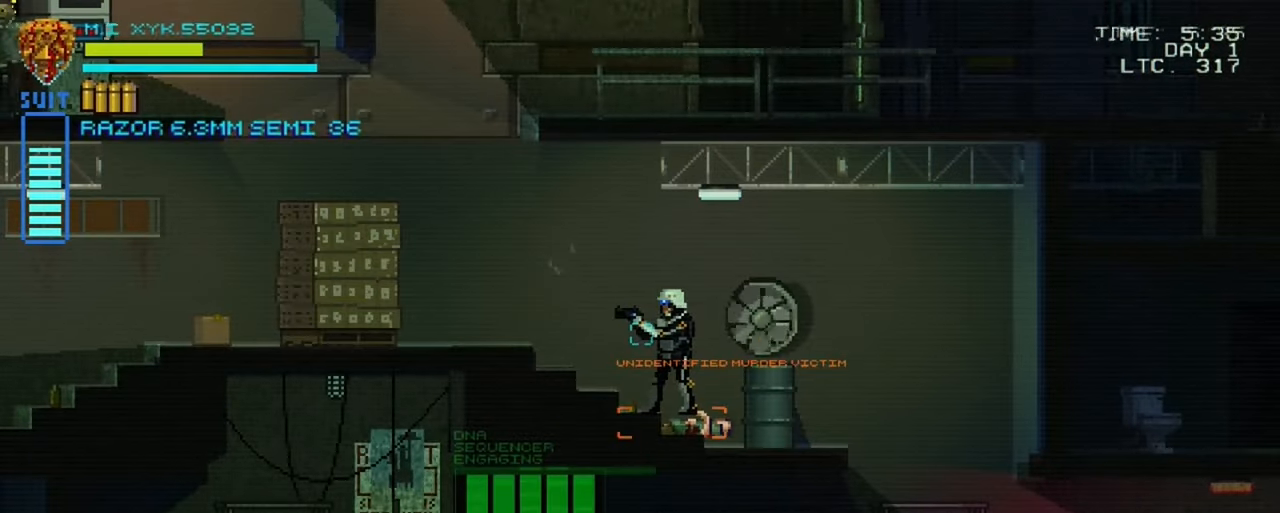
{"buttons": [], "left_stick": "center", "right_stick": "center", "events": [[284, "DPAD_RIGHT", "down"], [400, "DPAD_RIGHT", "up"]]}
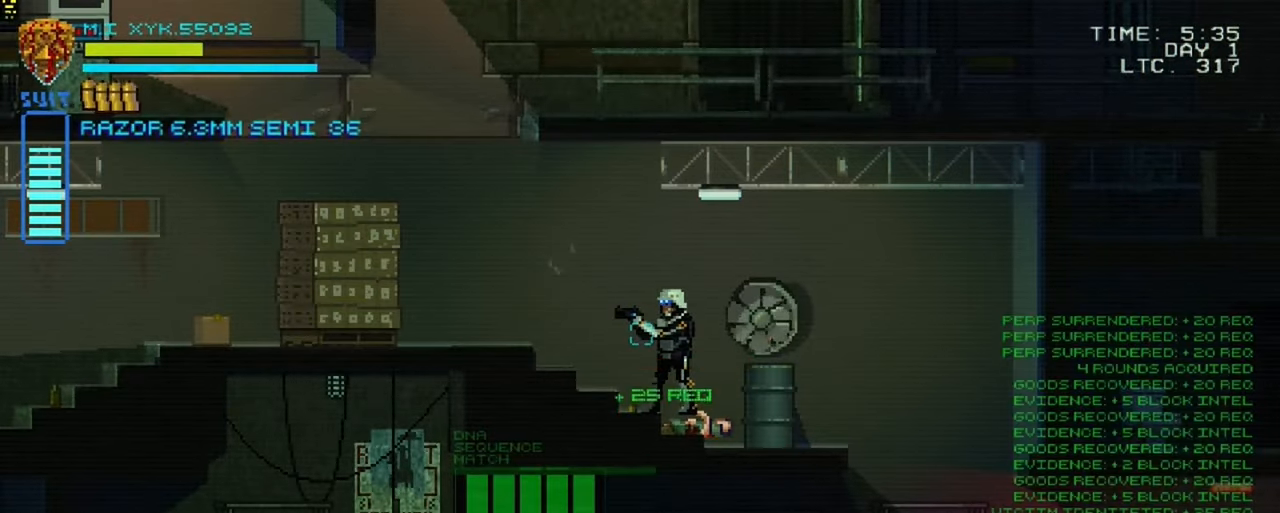
{"buttons": [], "left_stick": "center", "right_stick": "center", "events": []}
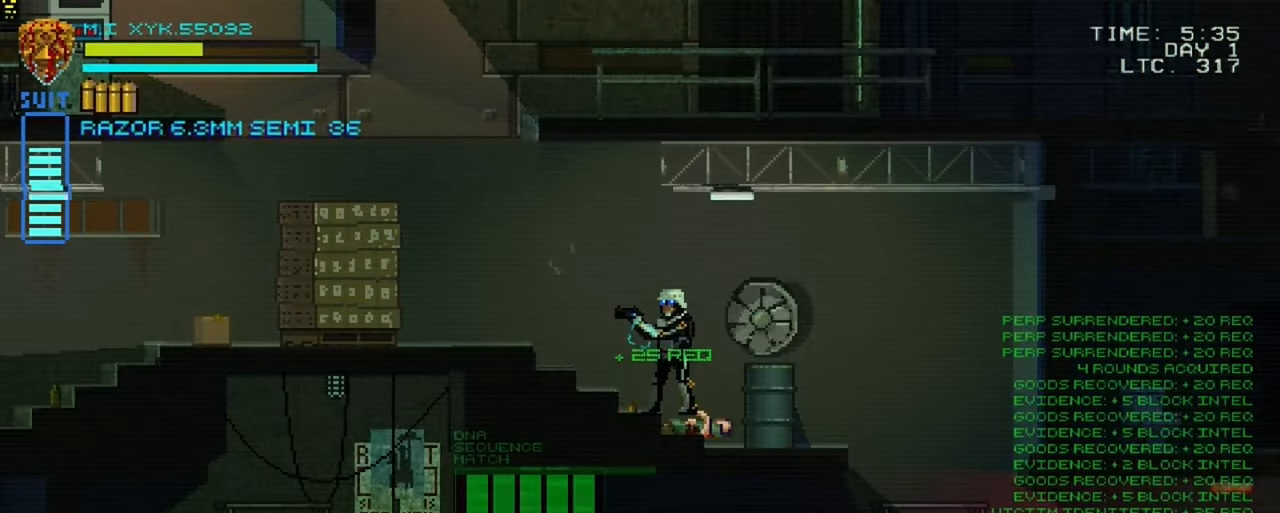
{"buttons": [], "left_stick": "center", "right_stick": "center", "events": []}
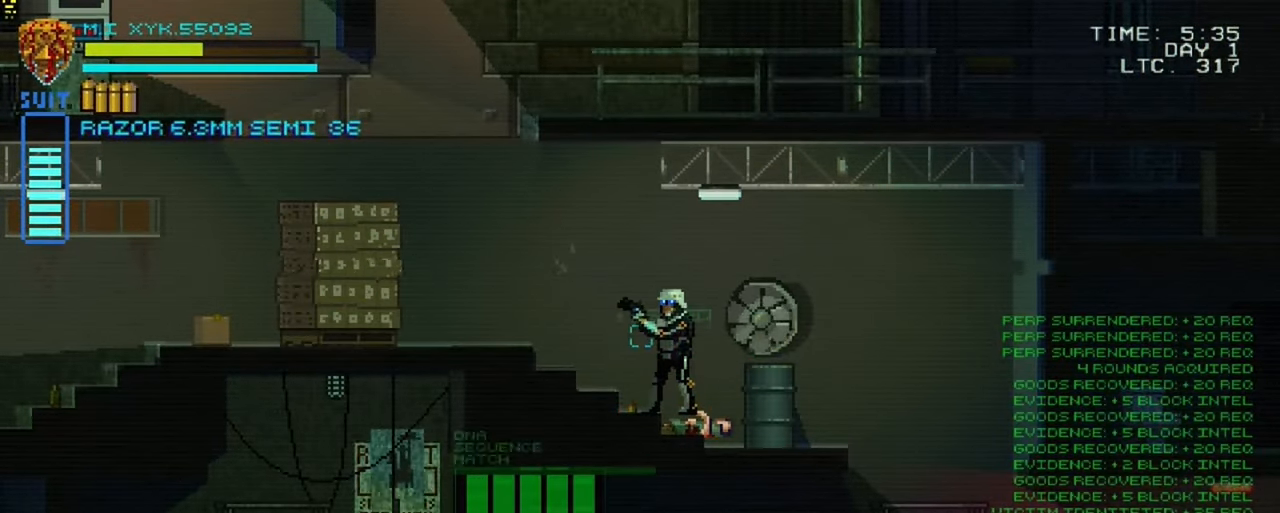
{"buttons": [], "left_stick": "center", "right_stick": "center", "events": []}
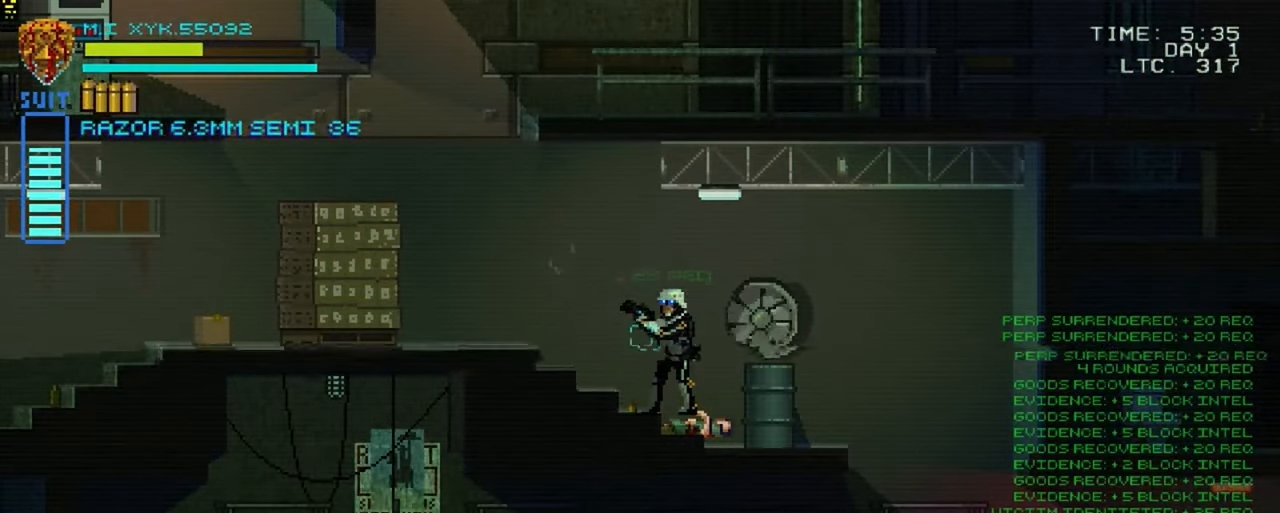
{"buttons": [], "left_stick": "center", "right_stick": "center", "events": []}
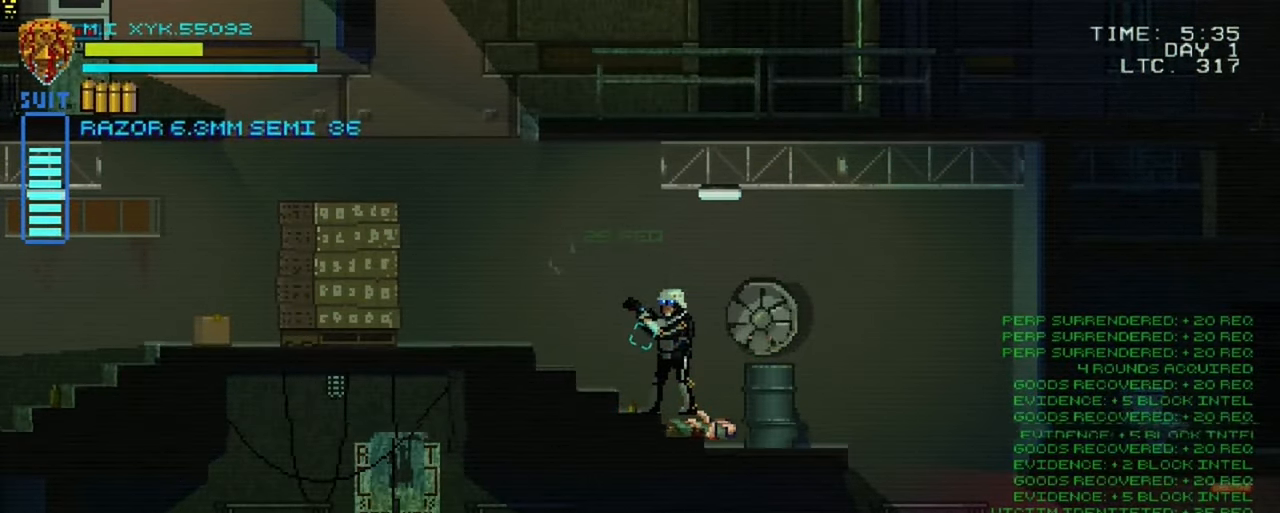
{"buttons": [], "left_stick": "left", "right_stick": "center", "events": [[467, "left_stick", "left"]]}
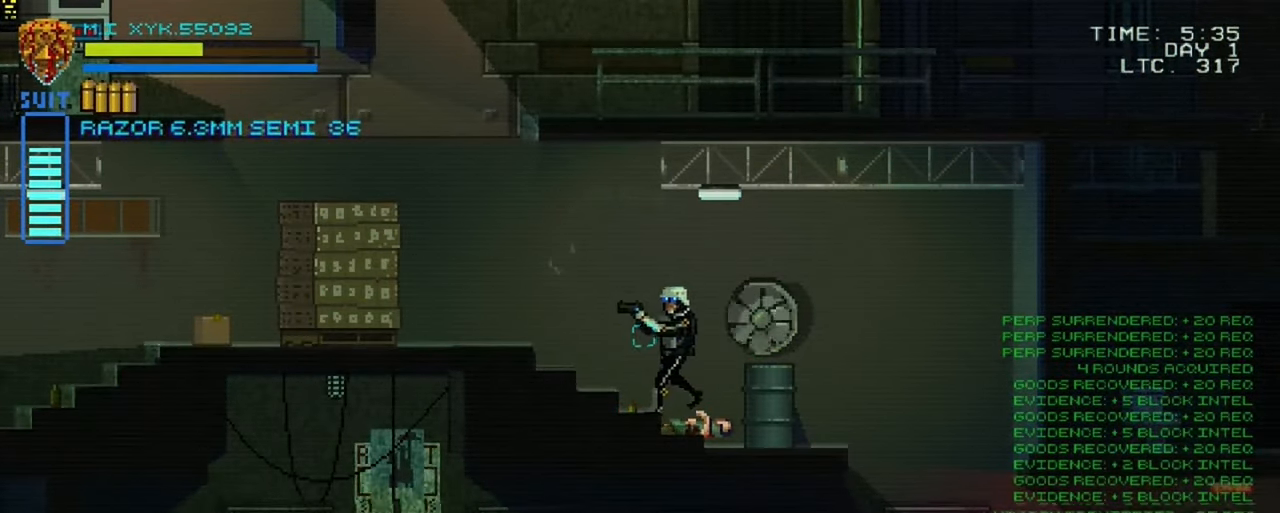
{"buttons": [], "left_stick": "left", "right_stick": "center", "events": []}
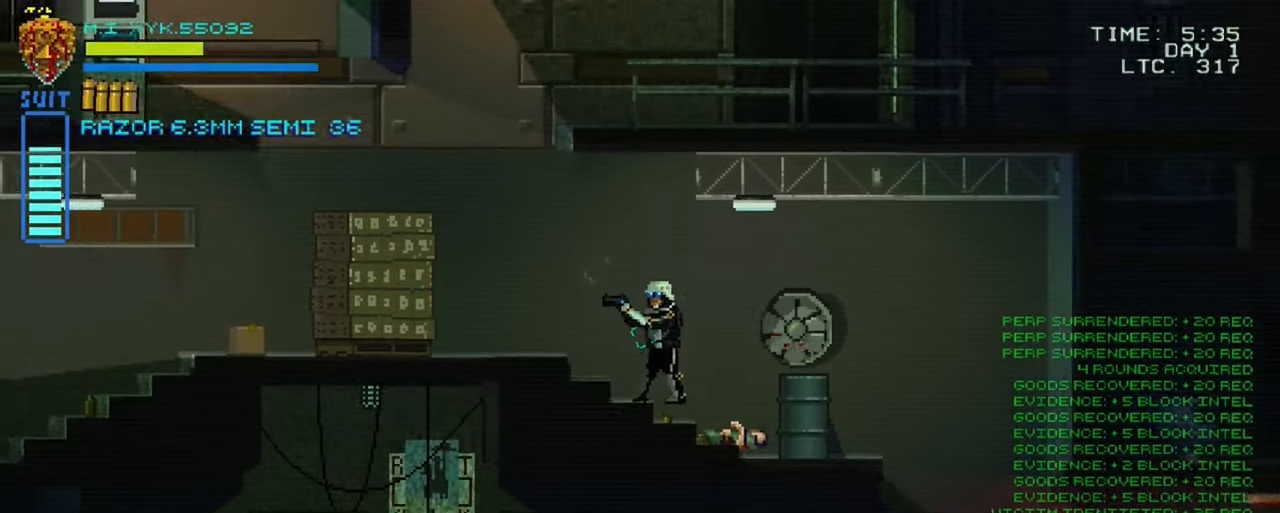
{"buttons": [], "left_stick": "left", "right_stick": "center", "events": []}
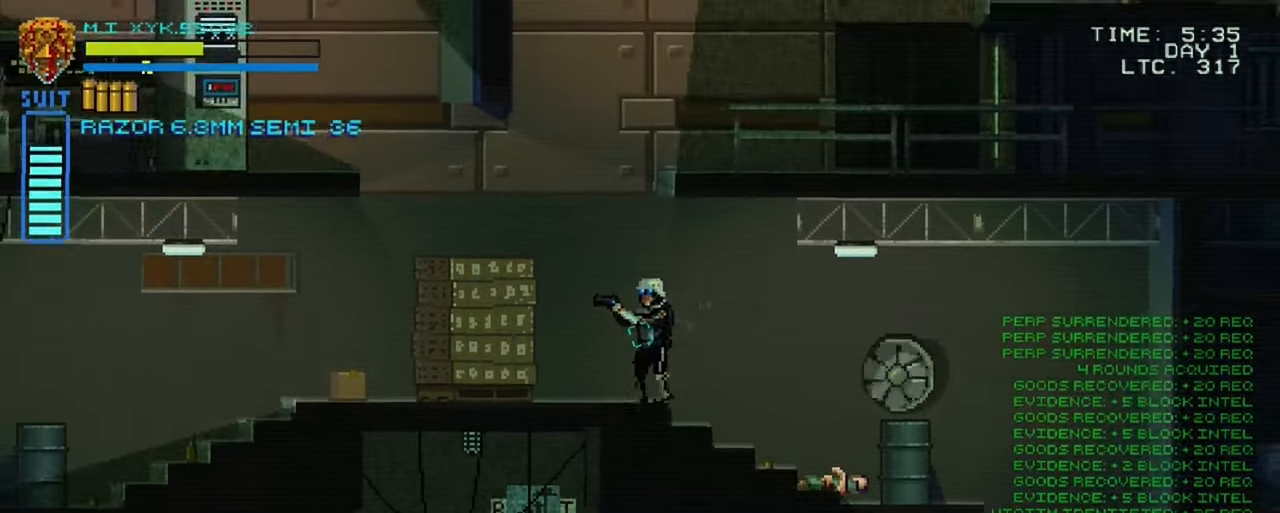
{"buttons": [], "left_stick": "up-left", "right_stick": "up-left", "events": [[34, "right_stick", "left"], [100, "right_stick", "up-left"], [484, "left_stick", "up-left"]]}
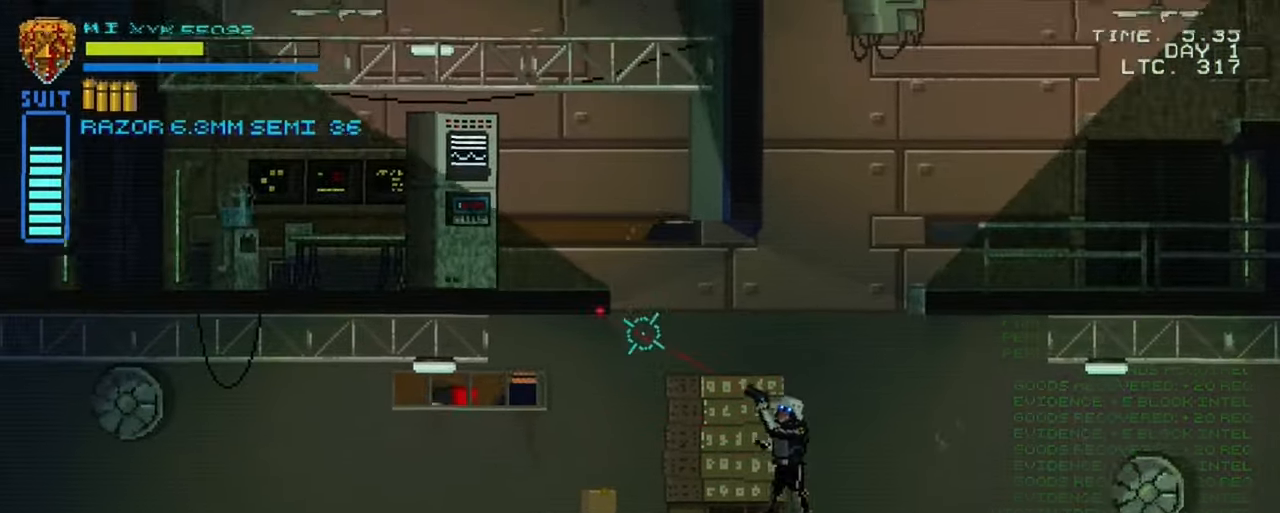
{"buttons": [], "left_stick": "left", "right_stick": "up-left", "events": [[216, "left_stick", "center"], [266, "left_stick", "left"]]}
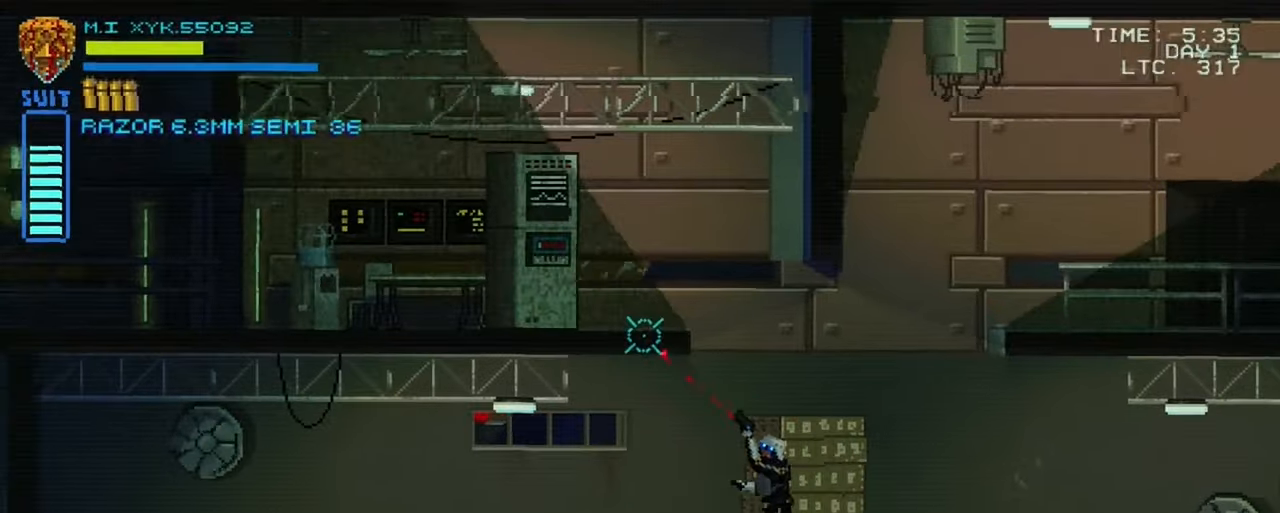
{"buttons": [], "left_stick": "up-right", "right_stick": "up-left"}
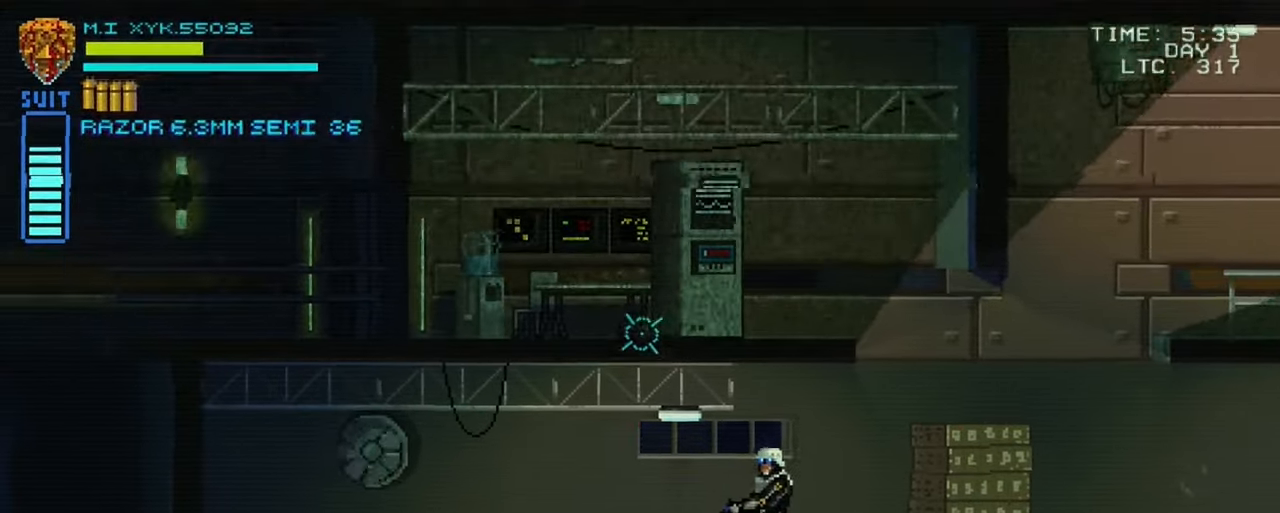
{"buttons": [], "left_stick": "right", "right_stick": "center", "events": [[50, "right_stick", "center"], [66, "left_stick", "right"]]}
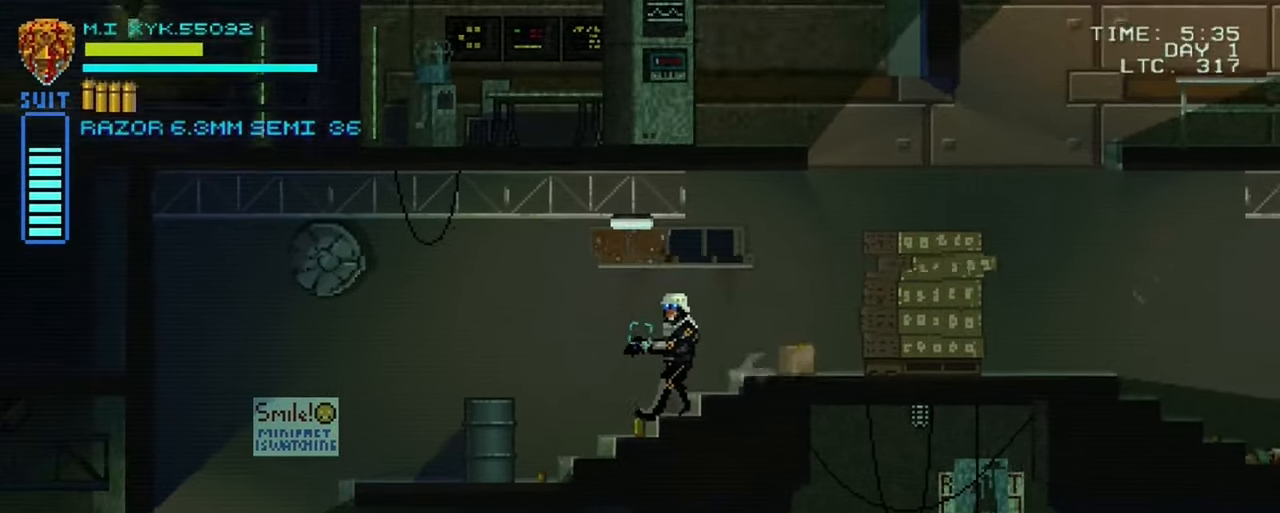
{"buttons": [], "left_stick": "left", "right_stick": "center", "events": [[283, "left_stick", "left"]]}
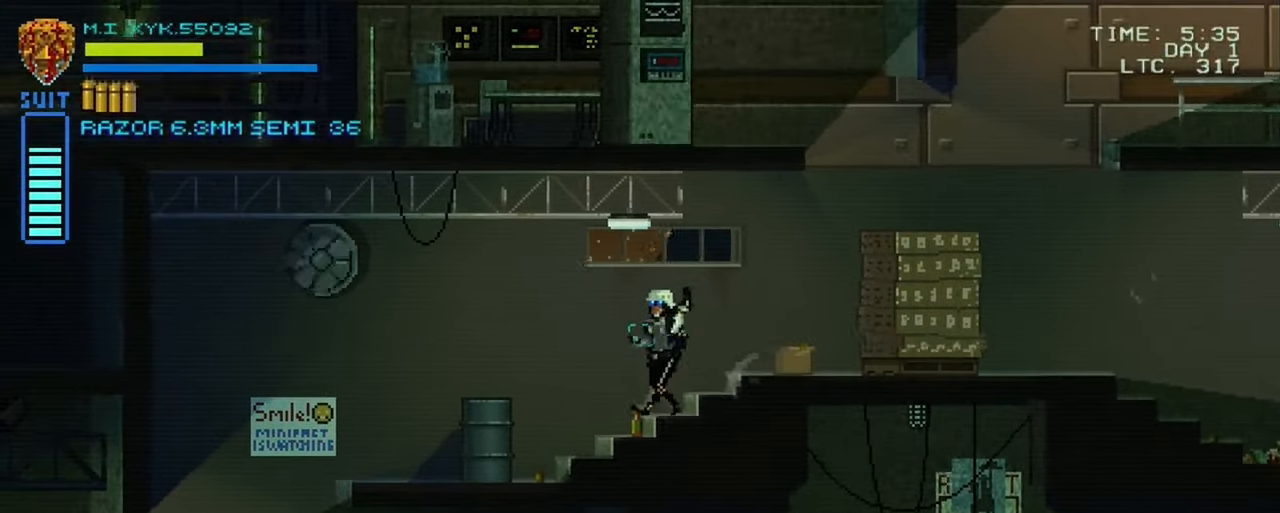
{"buttons": [], "left_stick": "left", "right_stick": "center", "events": []}
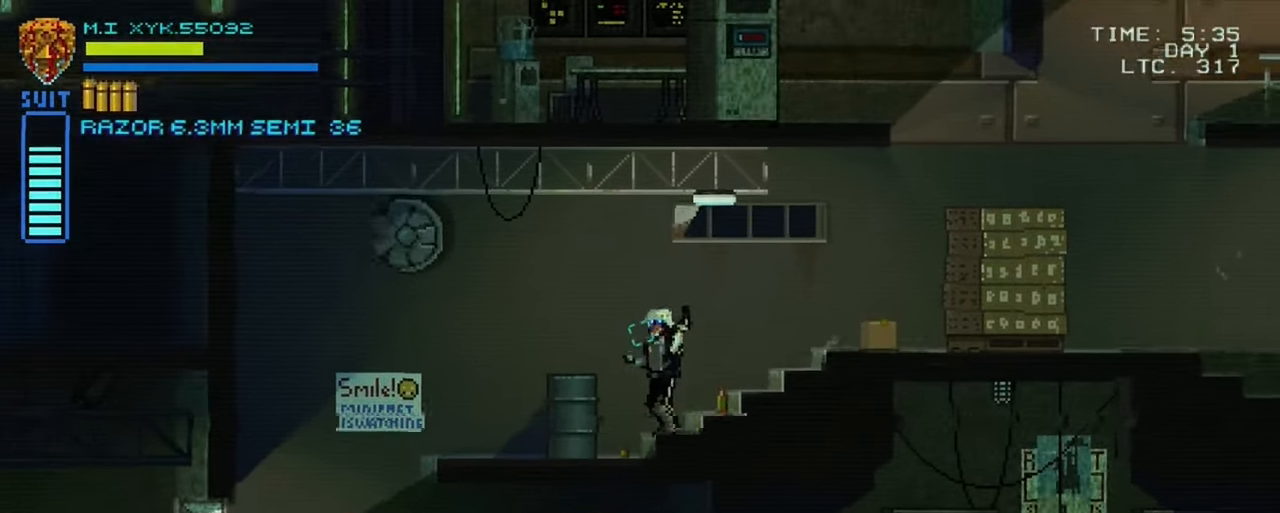
{"buttons": [], "left_stick": "left", "right_stick": "center", "events": []}
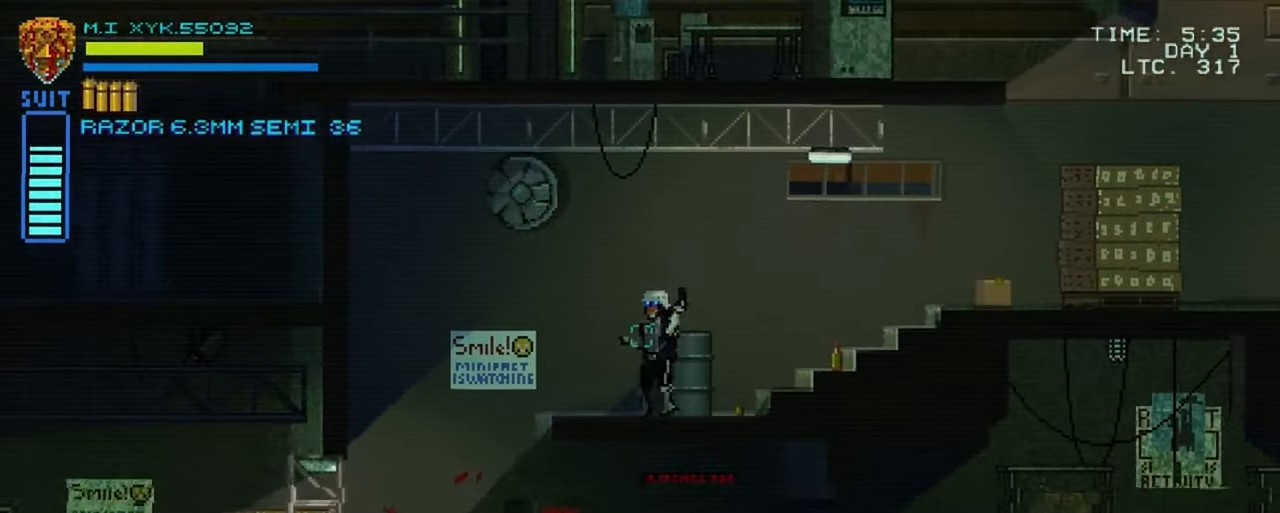
{"buttons": [], "left_stick": "center", "right_stick": "down-left", "events": [[166, "left_stick", "up"], [216, "left_stick", "center"], [283, "right_stick", "left"], [333, "right_stick", "down-left"]]}
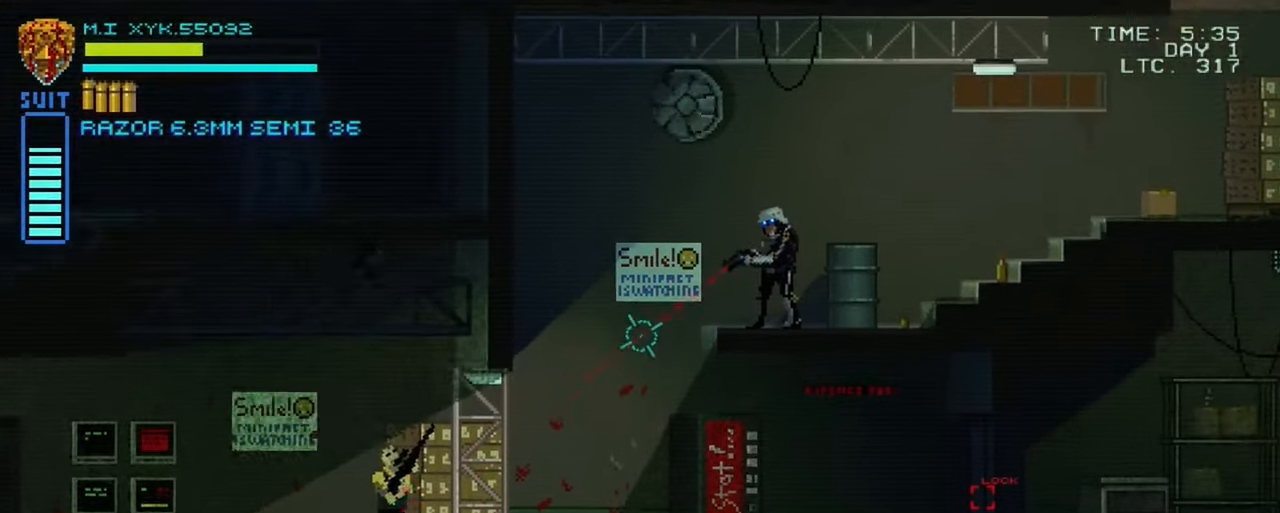
{"buttons": ["R2"], "left_stick": "center", "right_stick": "down-left", "events": [[366, "R2", "down"]]}